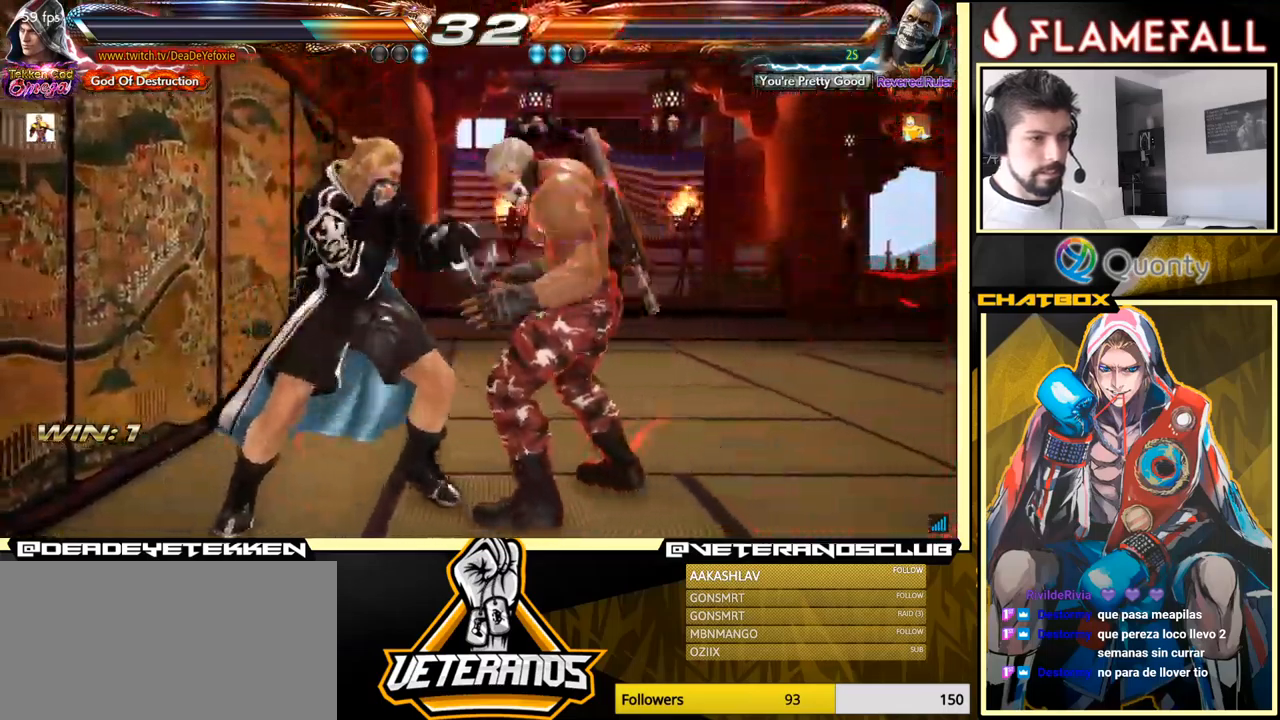
Gameplay with a controller (arcade stick); each line is a JSON object with the inputs held at the frame after it. "events" lists button and stick changes between this image and that frame as [ms after this image, input, new state], when the widget could be followed in between. Not read: L3 R3.
{"buttons": [], "left_stick": "center", "events": [[67, "left_stick", "center"]]}
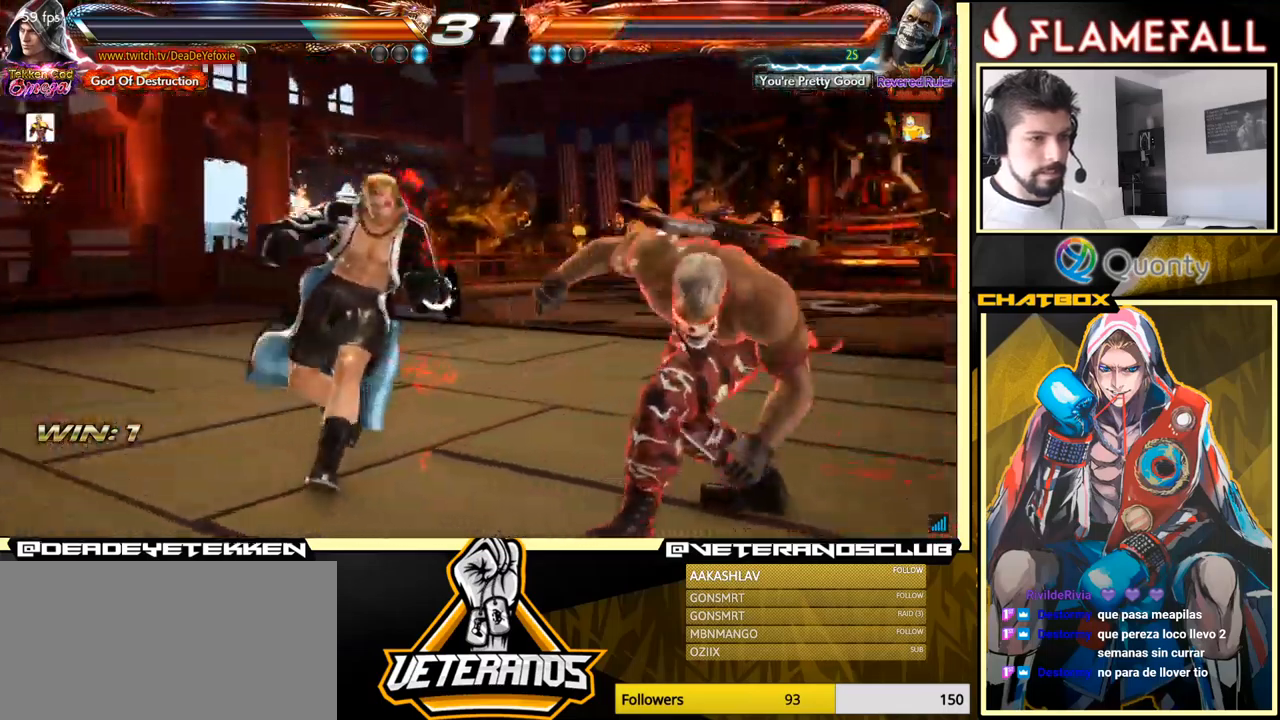
{"buttons": [], "left_stick": "up", "events": [[434, "left_stick", "up"]]}
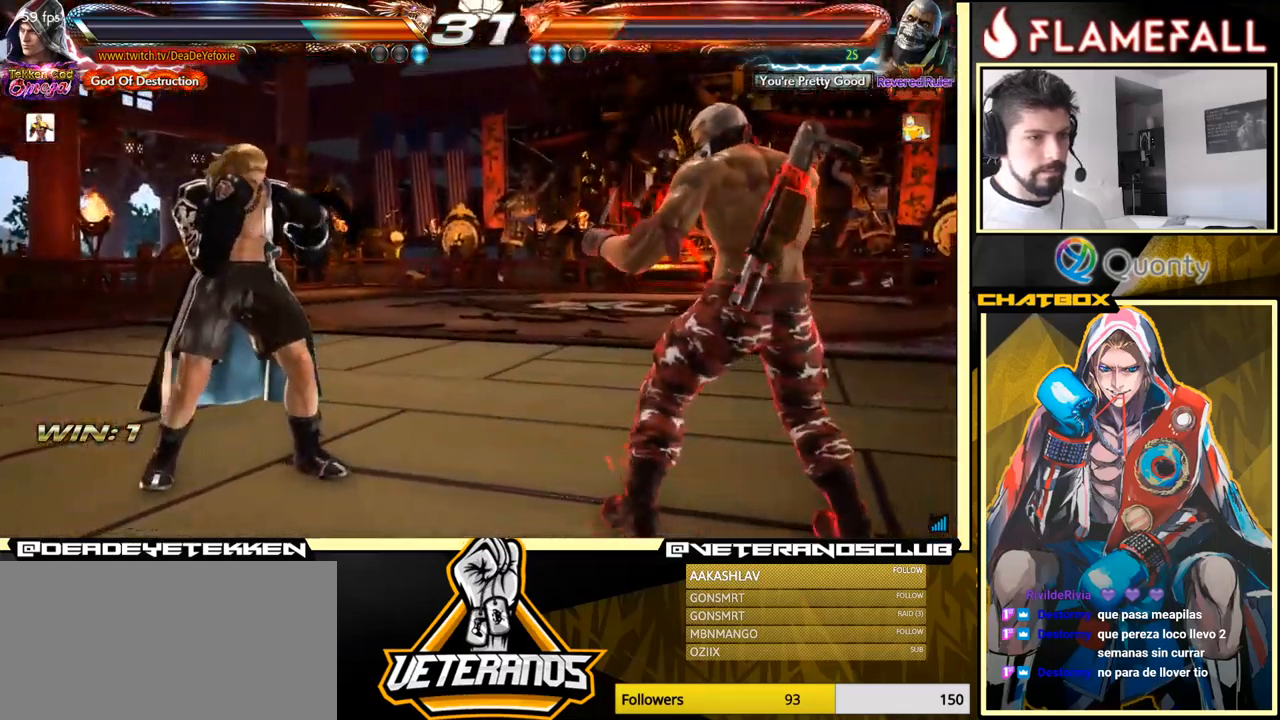
{"buttons": [], "left_stick": "left", "events": [[17, "left_stick", "center"], [234, "left_stick", "left"]]}
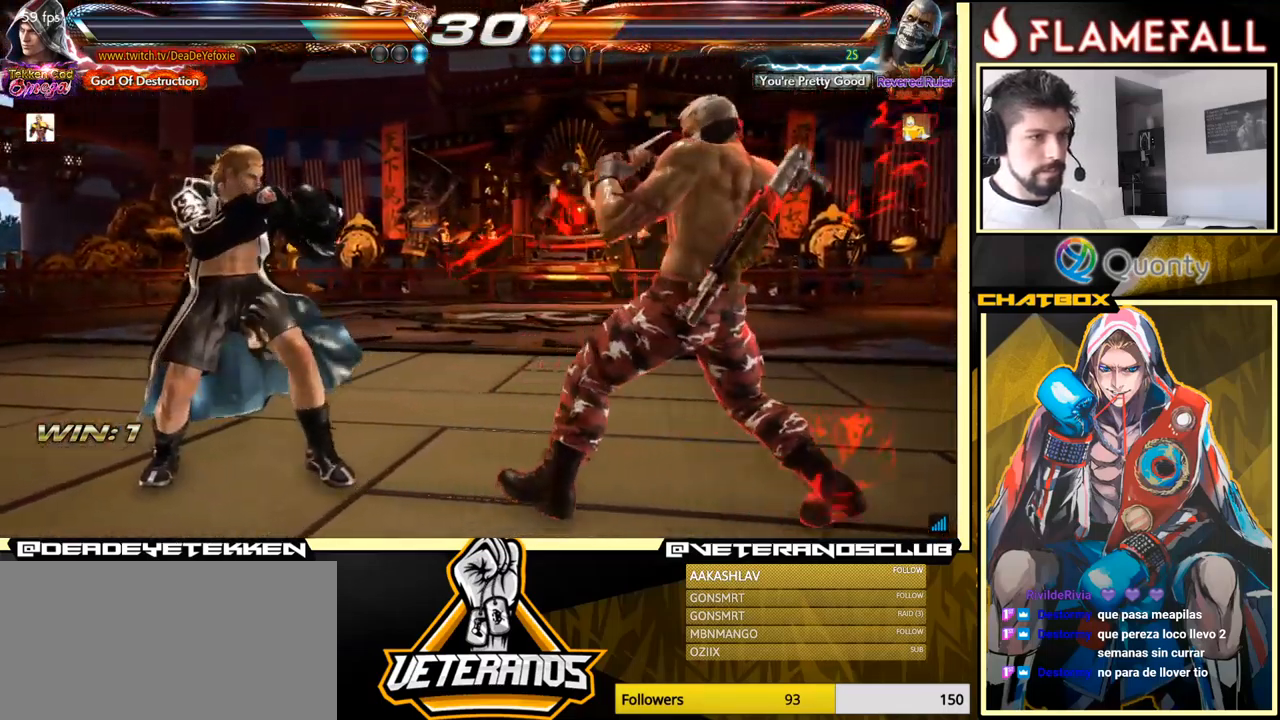
{"buttons": [], "left_stick": "left", "events": [[100, "left_stick", "center"], [167, "left_stick", "left"]]}
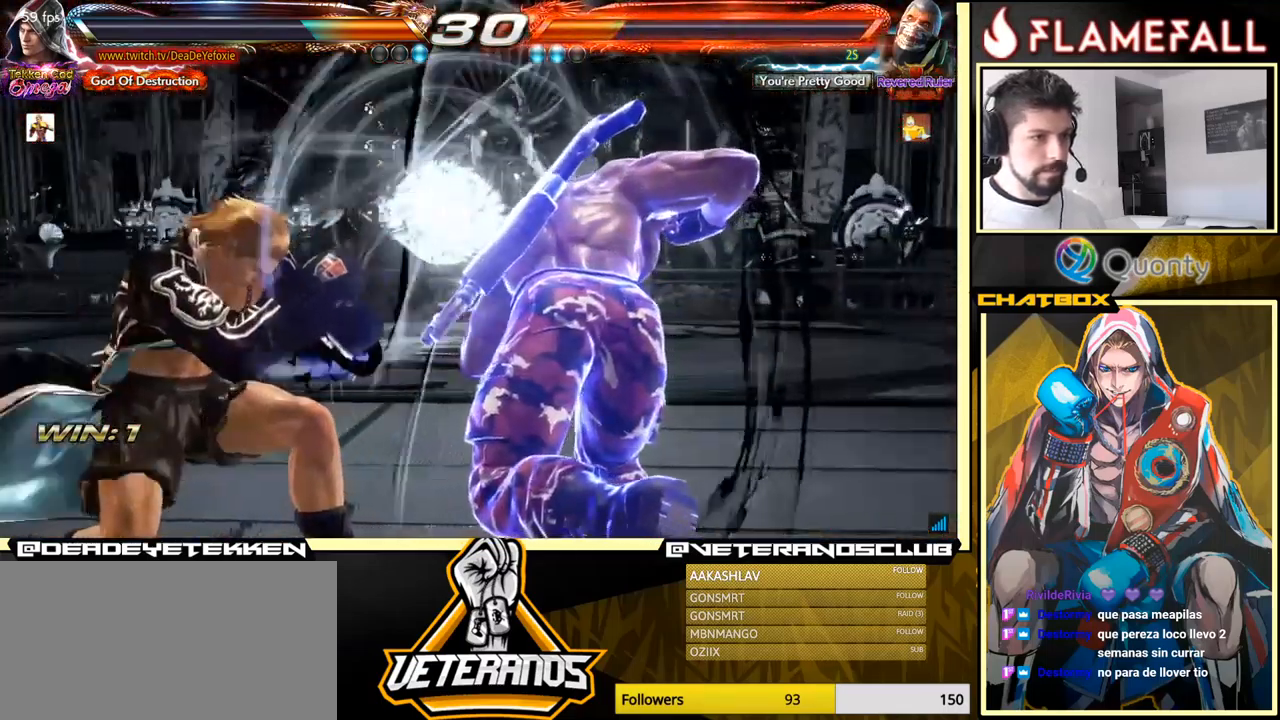
{"buttons": [], "left_stick": "center", "events": [[317, "left_stick", "center"]]}
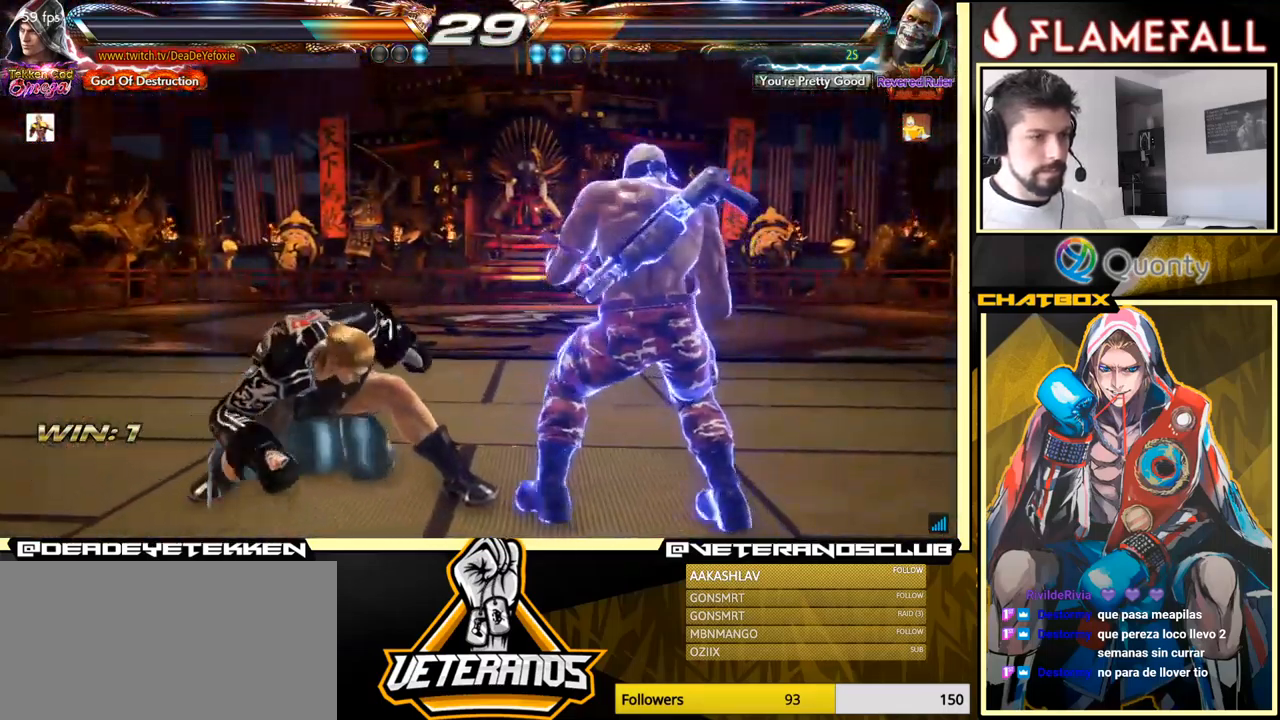
{"buttons": [], "left_stick": "down-left", "events": [[50, "left_stick", "left"], [150, "left_stick", "center"], [234, "left_stick", "left"], [434, "left_stick", "down-left"]]}
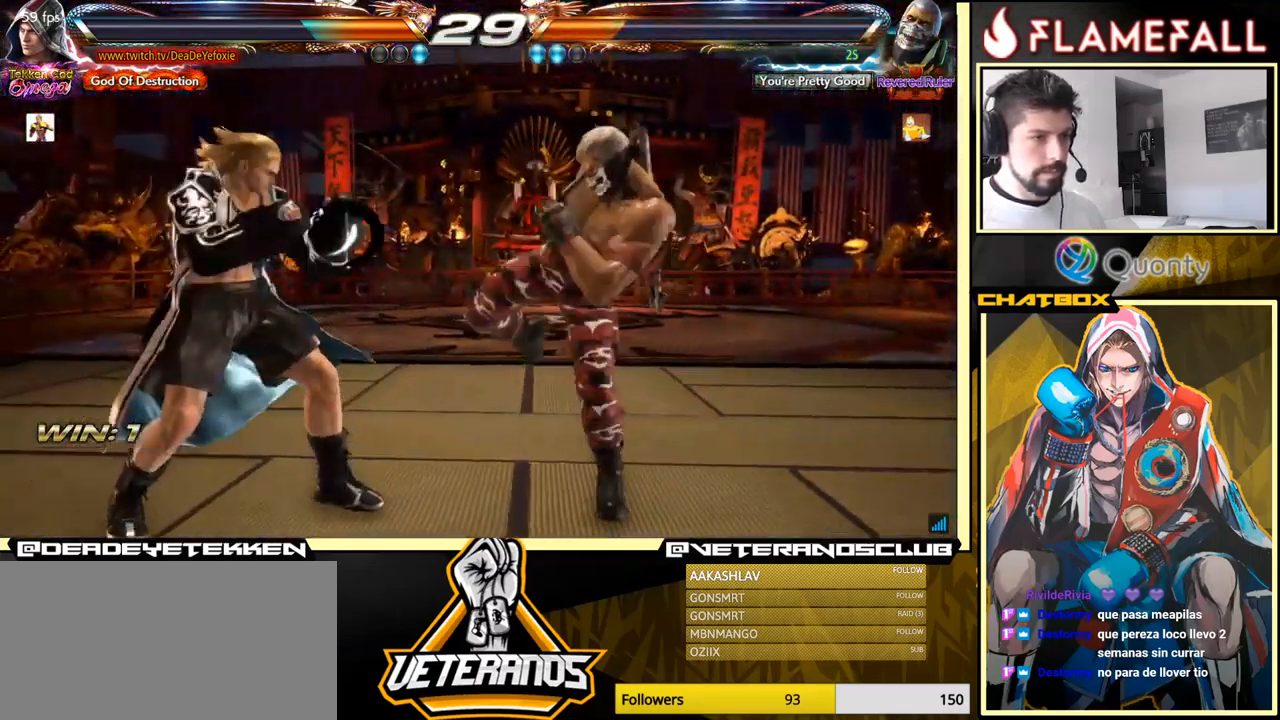
{"buttons": [], "left_stick": "left", "events": [[50, "left_stick", "left"], [366, "left_stick", "center"], [450, "left_stick", "left"]]}
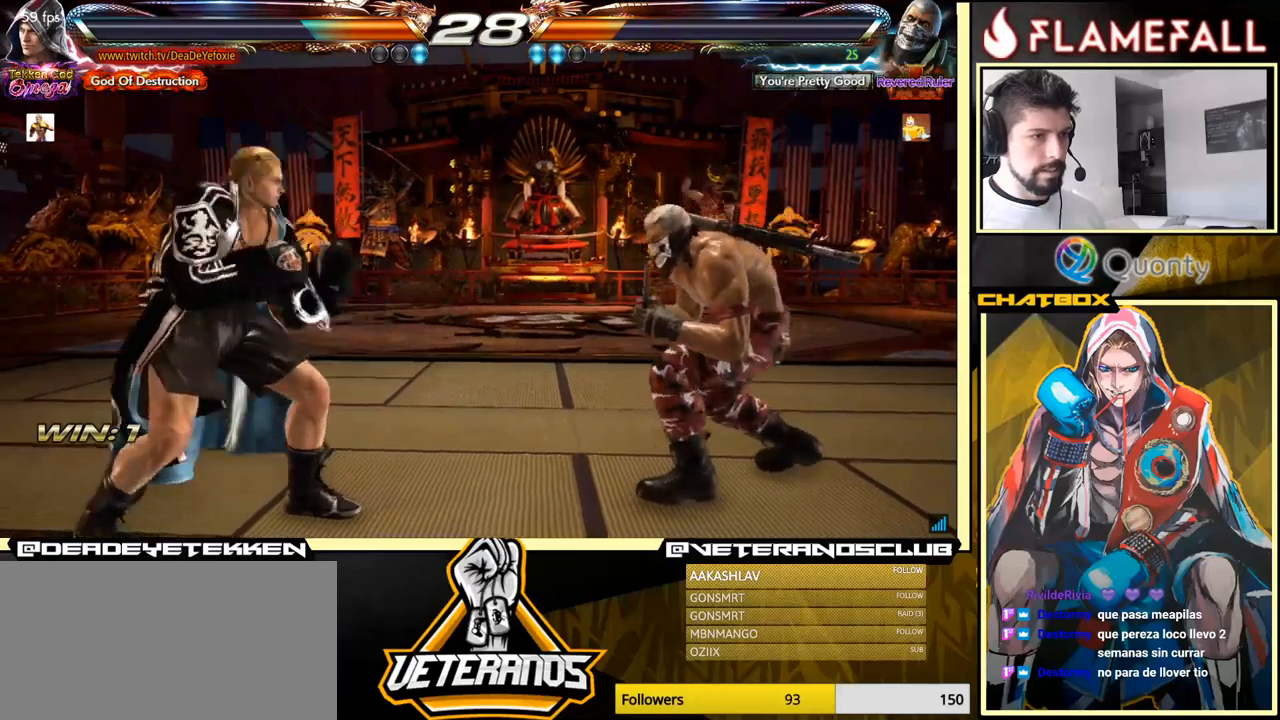
{"buttons": [], "left_stick": "left", "events": []}
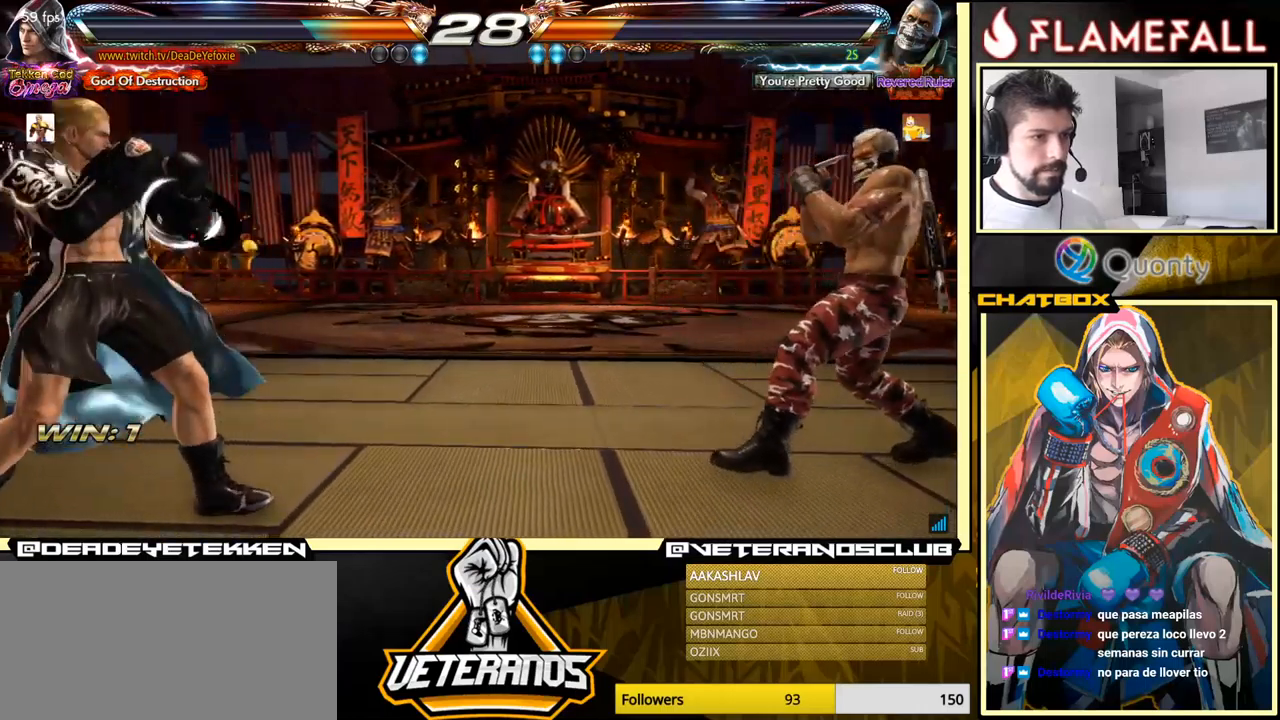
{"buttons": [], "left_stick": "center", "events": [[267, "left_stick", "center"], [334, "left_stick", "up"], [384, "left_stick", "center"]]}
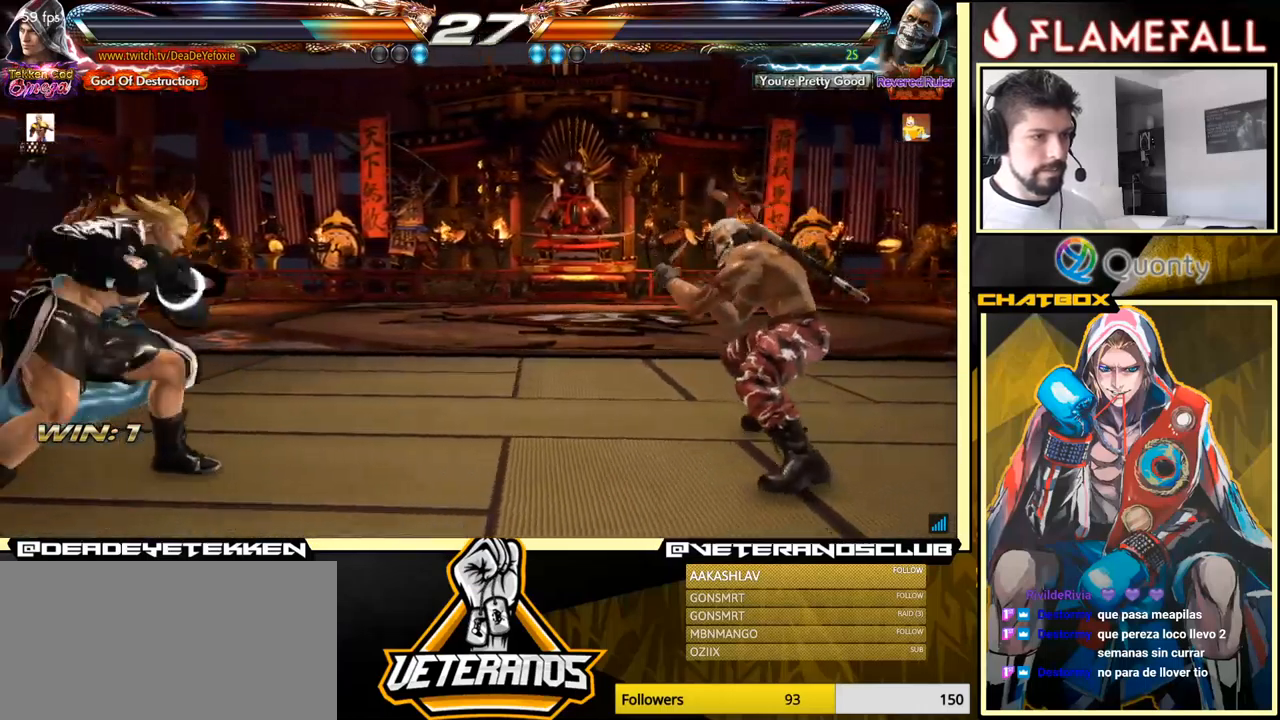
{"buttons": [], "left_stick": "right", "events": [[67, "left_stick", "down-left"], [200, "left_stick", "left"], [400, "left_stick", "center"], [500, "left_stick", "right"]]}
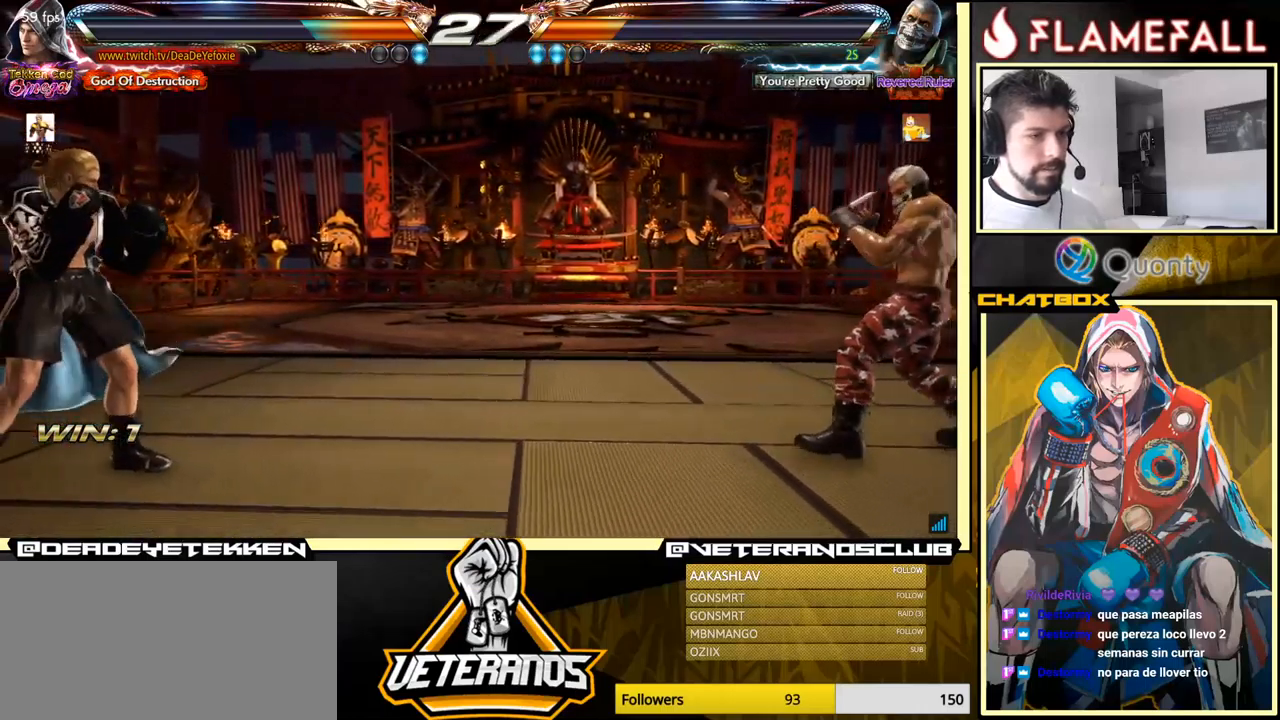
{"buttons": [], "left_stick": "left", "events": [[67, "left_stick", "center"], [117, "left_stick", "right"], [250, "left_stick", "left"], [334, "left_stick", "center"], [400, "left_stick", "left"]]}
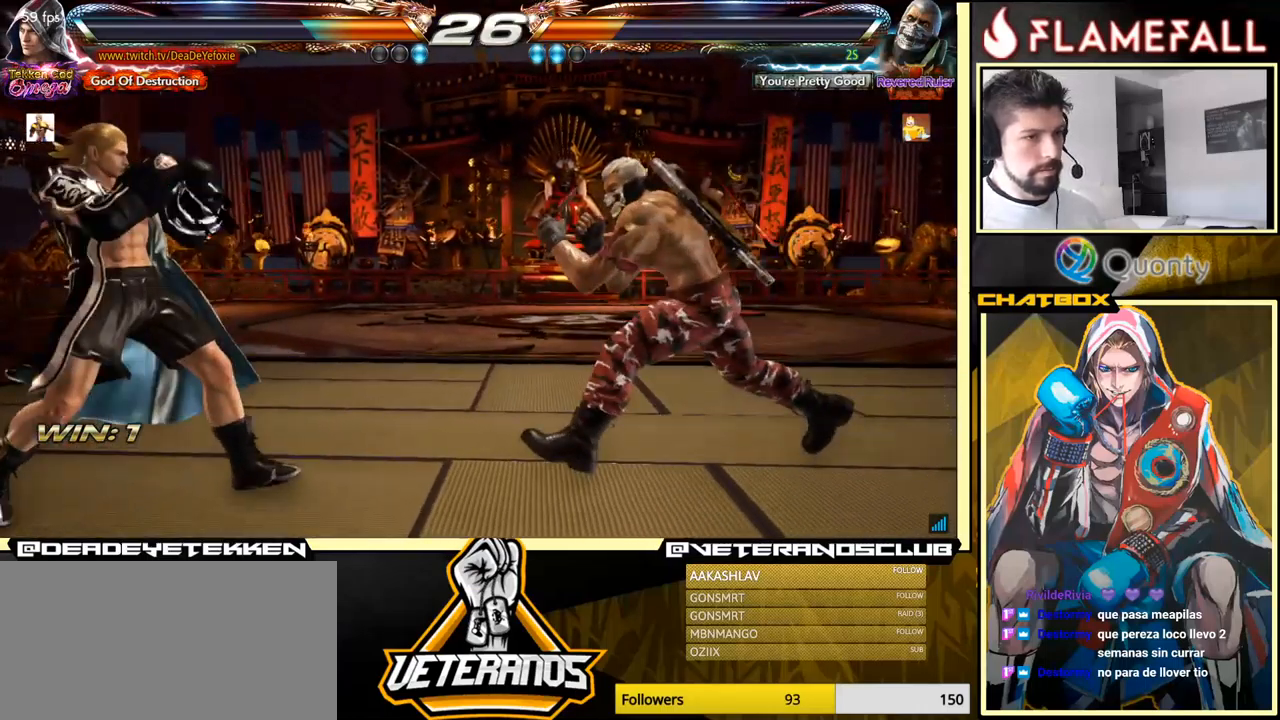
{"buttons": [], "left_stick": "center", "events": [[17, "left_stick", "center"], [117, "left_stick", "down-left"], [200, "left_stick", "left"], [467, "left_stick", "center"]]}
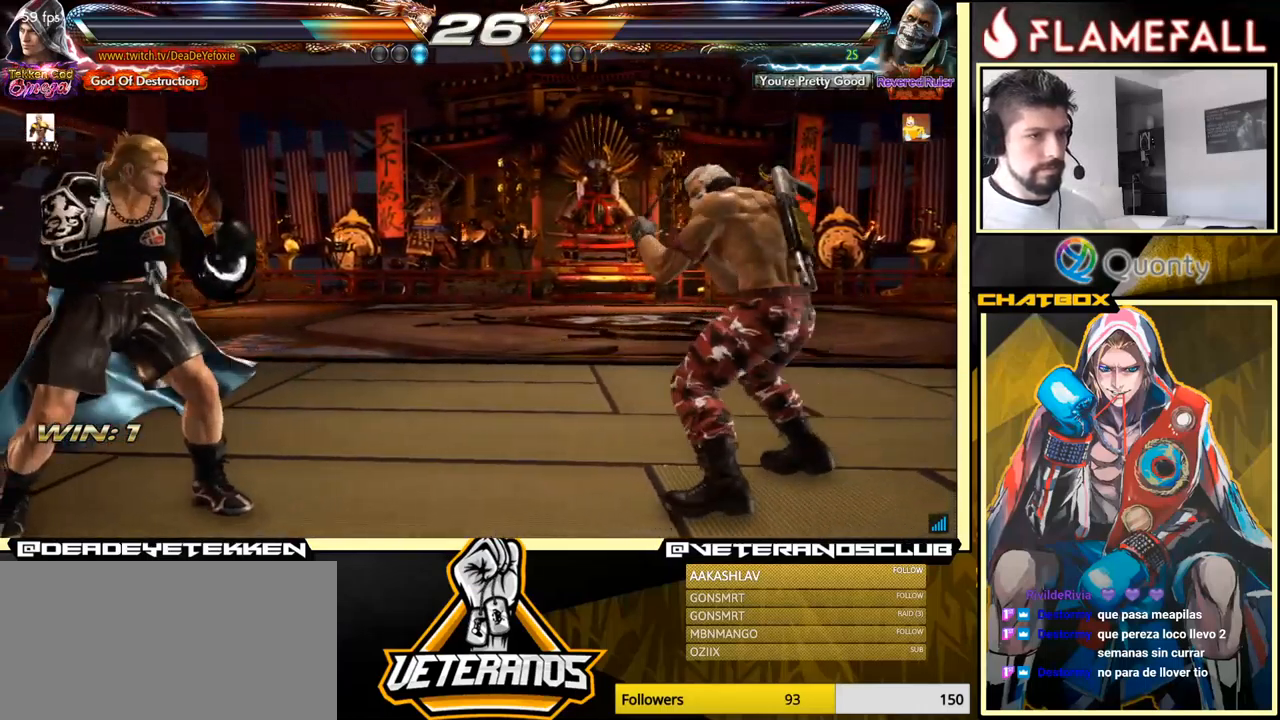
{"buttons": [], "left_stick": "center", "events": [[17, "left_stick", "left"], [234, "left_stick", "center"], [350, "left_stick", "up"], [417, "left_stick", "center"]]}
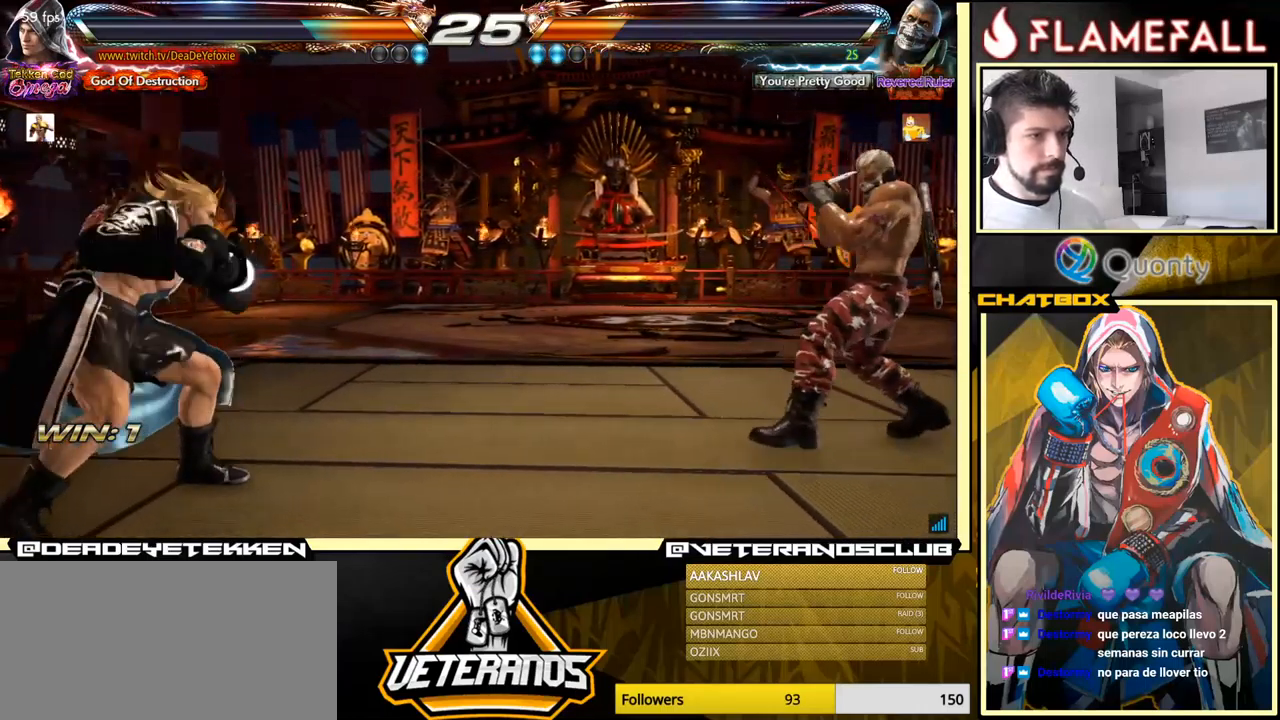
{"buttons": [], "left_stick": "right", "events": [[50, "left_stick", "down"], [100, "left_stick", "center"], [167, "left_stick", "left"], [217, "left_stick", "center"], [284, "left_stick", "right"], [334, "left_stick", "center"], [400, "left_stick", "right"]]}
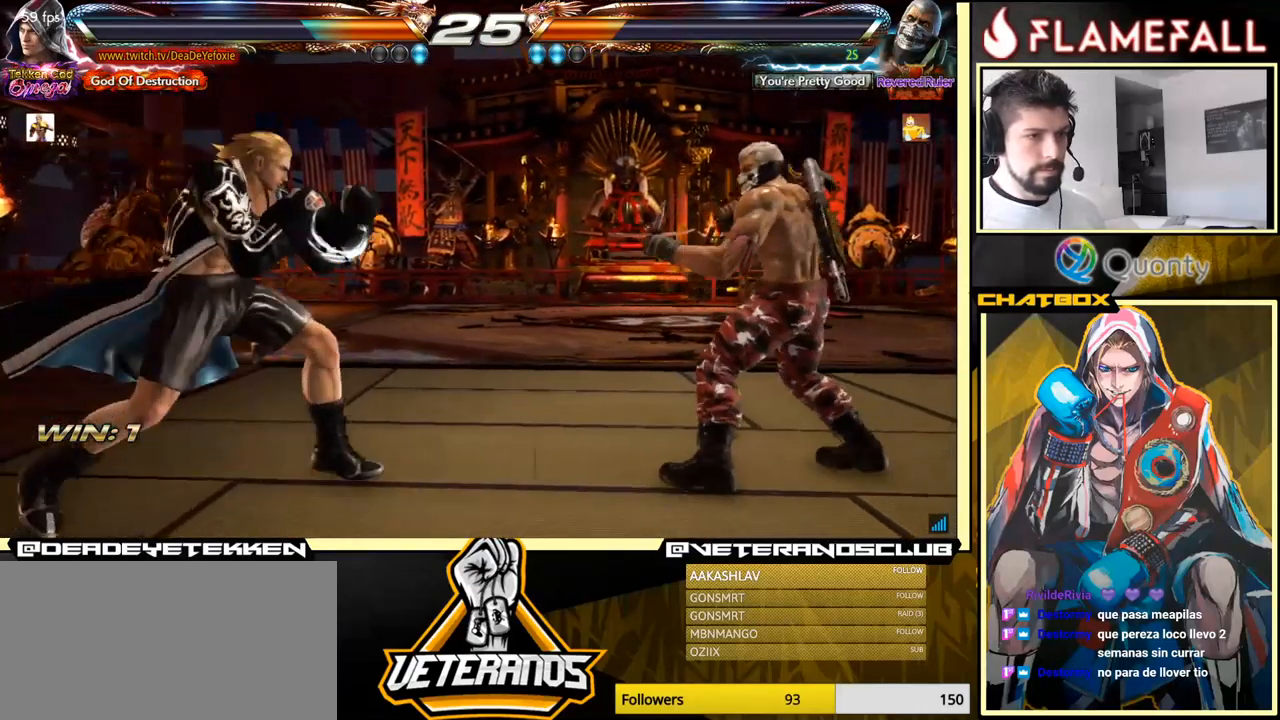
{"buttons": [], "left_stick": "left", "events": [[34, "A", "down"], [167, "A", "up"], [250, "left_stick", "down-left"], [450, "left_stick", "center"], [500, "left_stick", "left"]]}
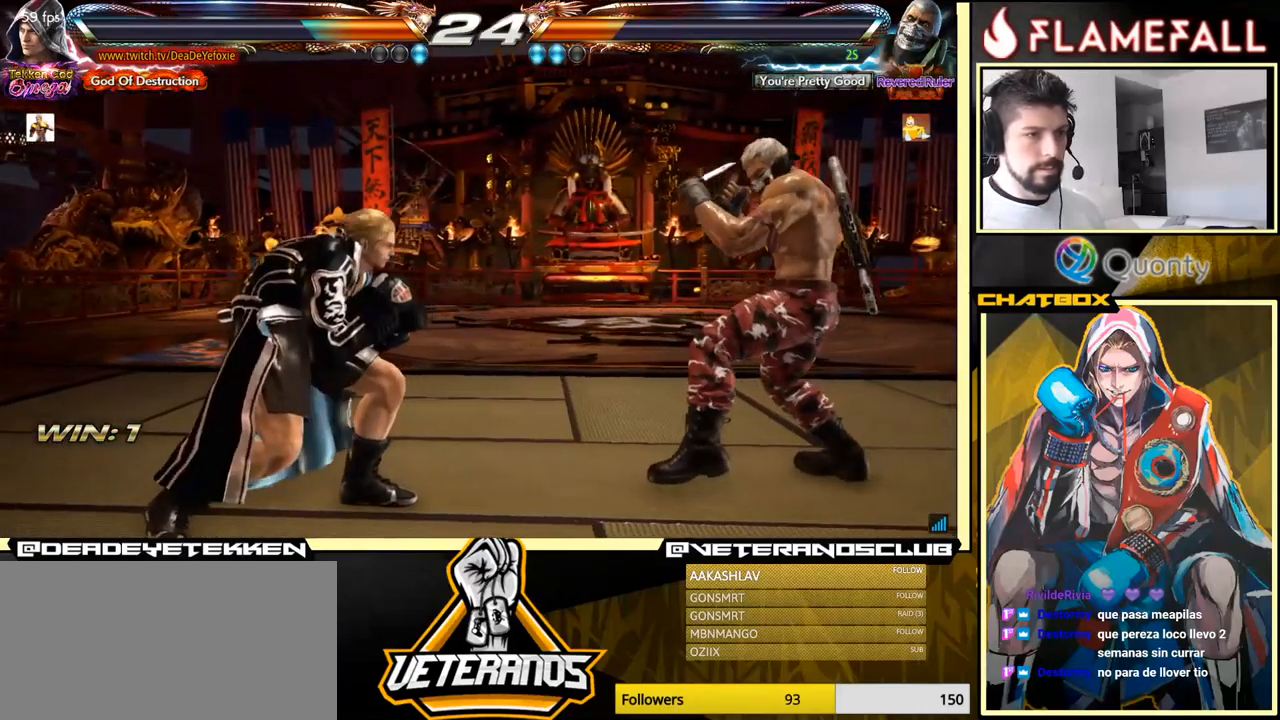
{"buttons": [], "left_stick": "down-left", "events": [[184, "left_stick", "down-left"], [317, "left_stick", "left"], [467, "left_stick", "down-left"]]}
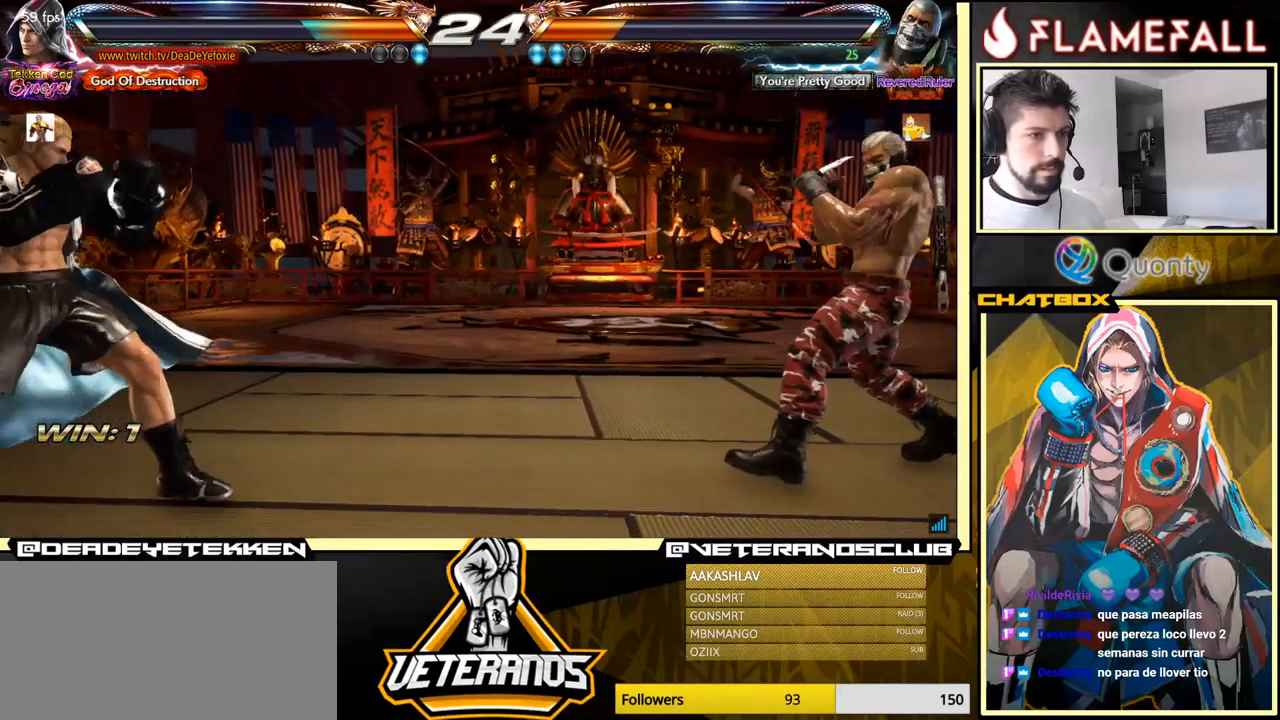
{"buttons": [], "left_stick": "left", "events": [[84, "left_stick", "left"], [167, "left_stick", "center"], [217, "left_stick", "right"], [434, "left_stick", "left"]]}
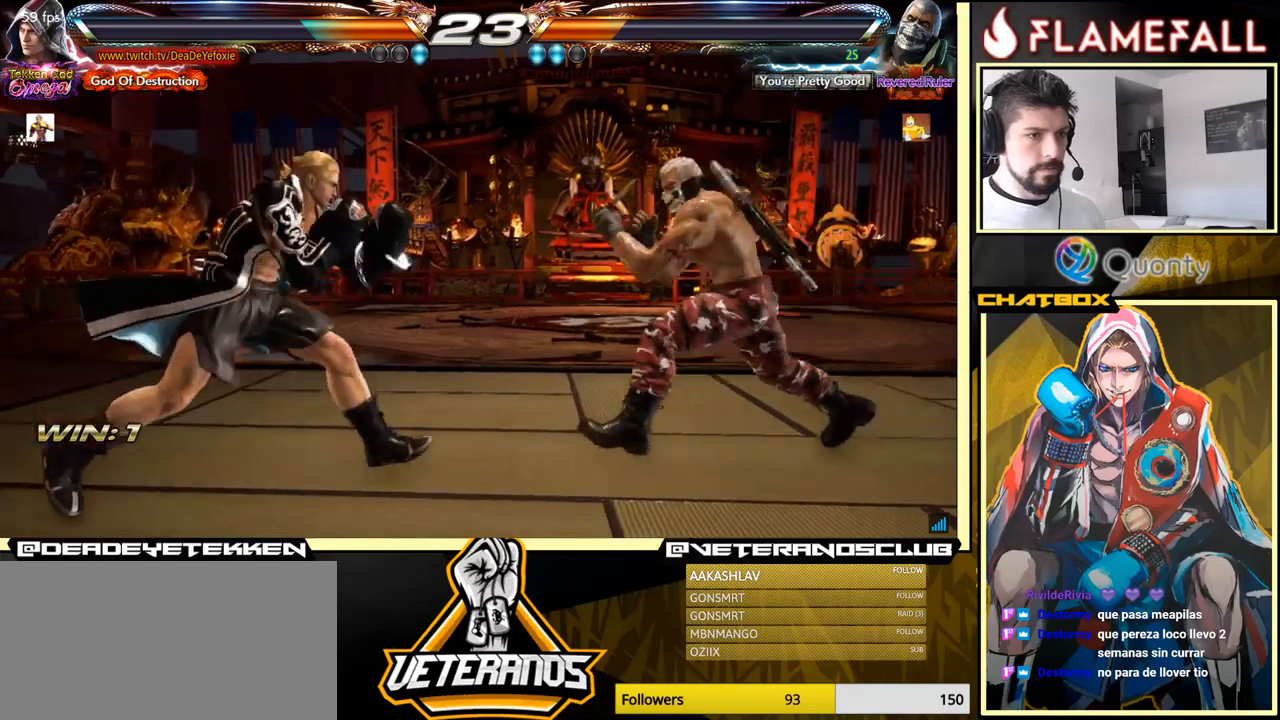
{"buttons": [], "left_stick": "left", "events": []}
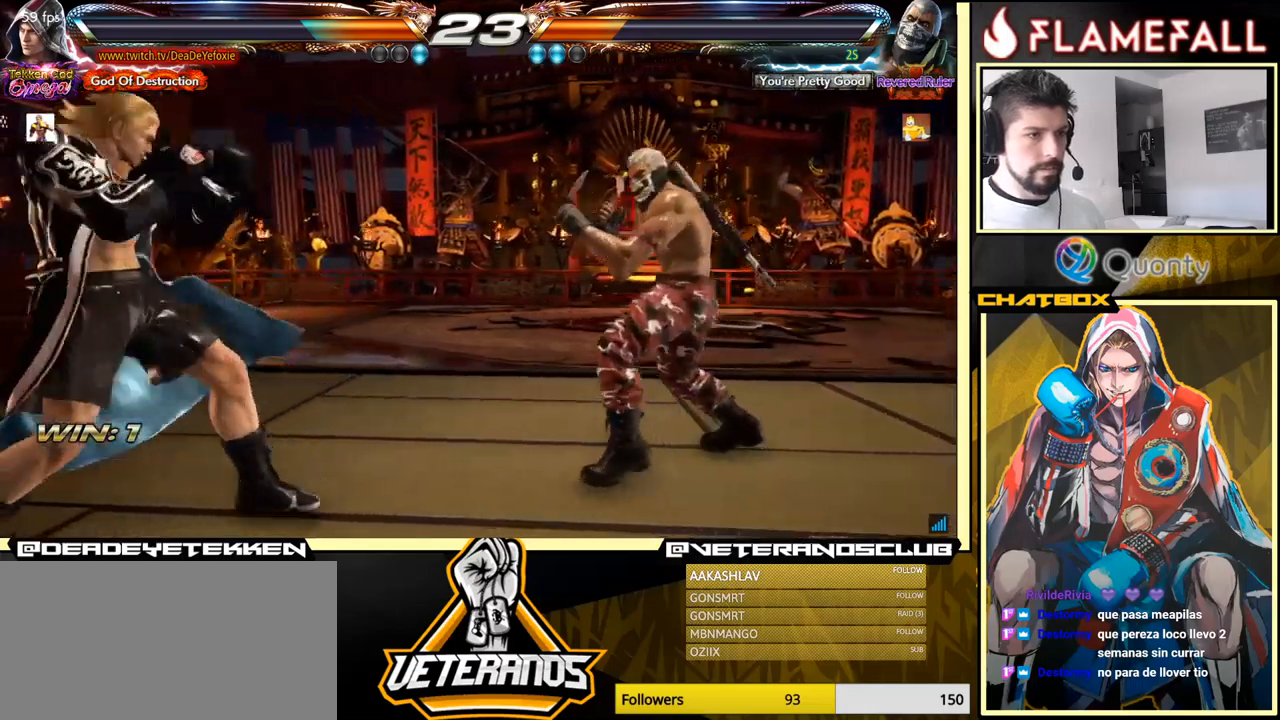
{"buttons": [], "left_stick": "down-left", "events": [[500, "left_stick", "down-left"]]}
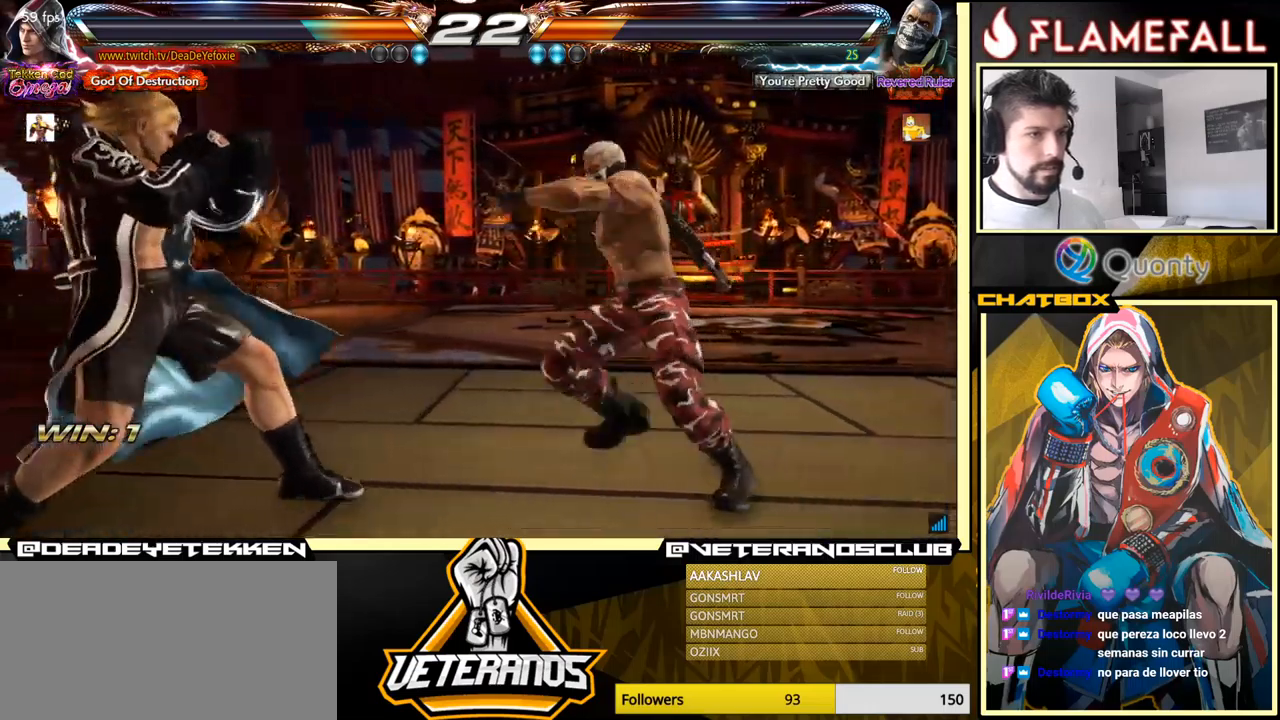
{"buttons": [], "left_stick": "right", "events": [[100, "left_stick", "left"], [350, "left_stick", "right"], [417, "left_stick", "center"], [500, "left_stick", "right"]]}
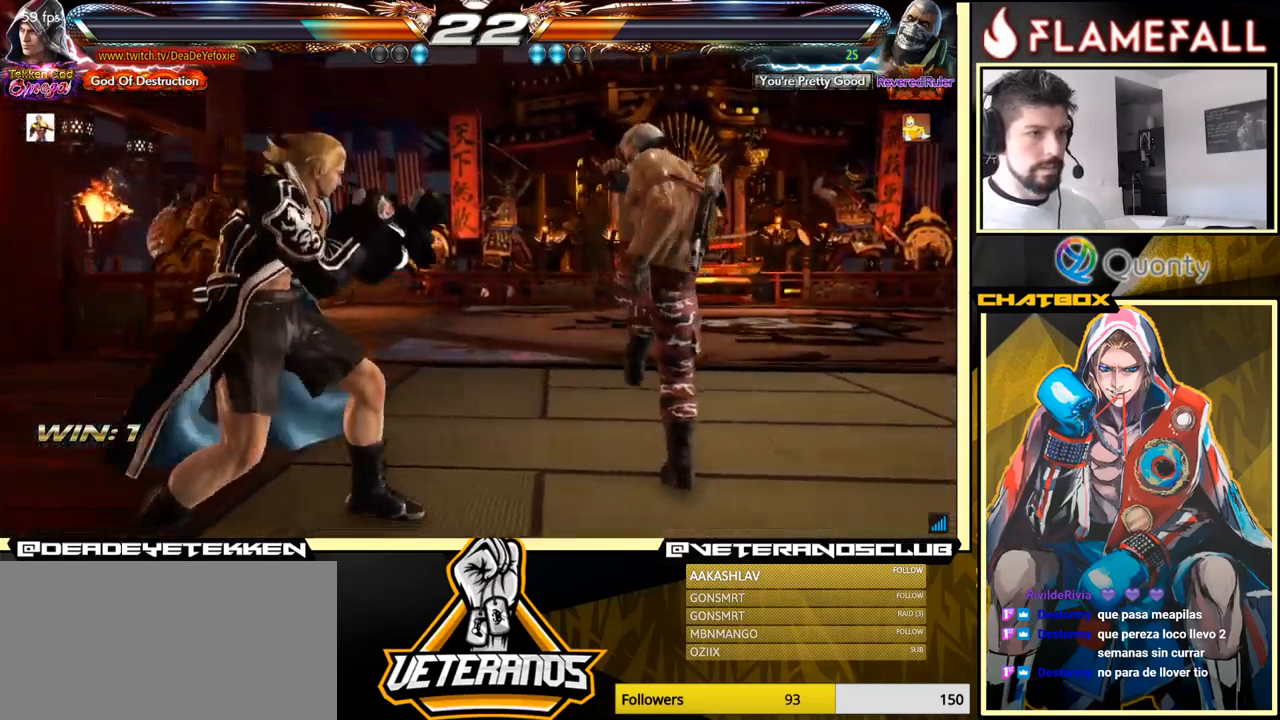
{"buttons": ["Y"], "left_stick": "center", "events": [[83, "left_stick", "down-left"], [100, "A", "down"], [150, "Y", "down"], [167, "left_stick", "down-right"], [183, "A", "up"], [250, "Y", "up"], [283, "Y", "down"], [367, "left_stick", "left"], [417, "Y", "up"], [500, "Y", "down"], [500, "left_stick", "center"]]}
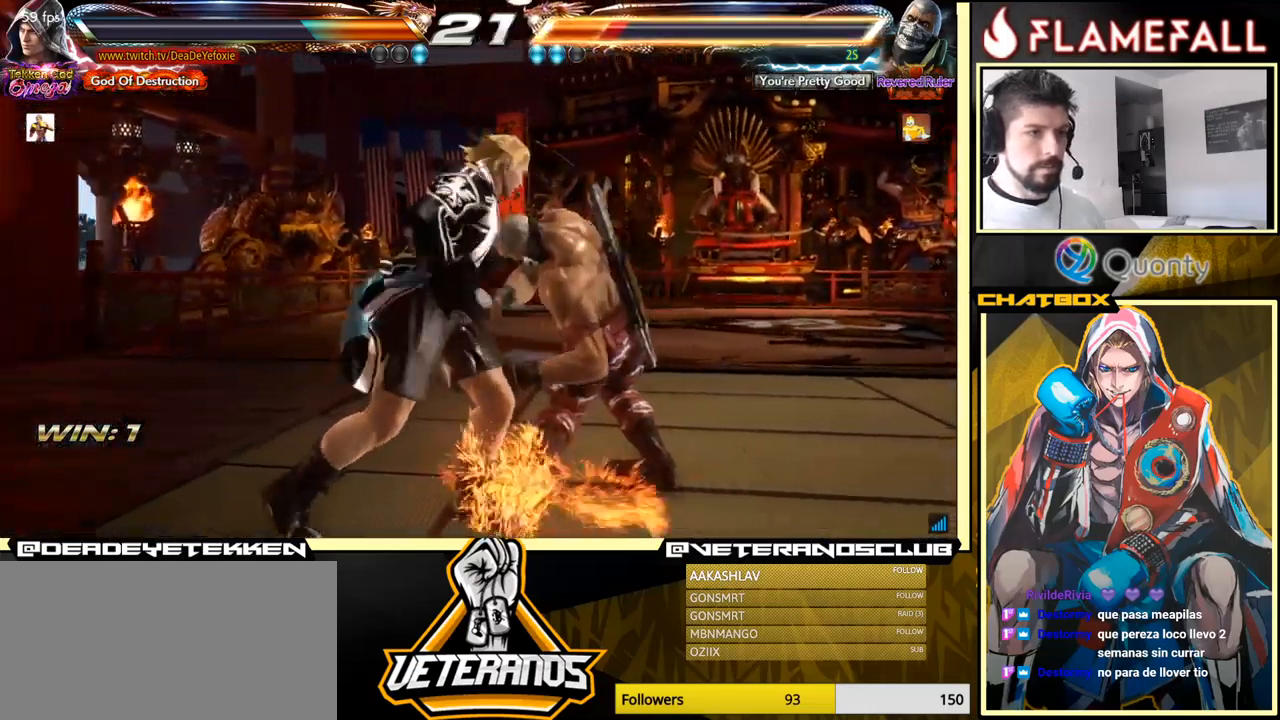
{"buttons": [], "left_stick": "center", "events": [[200, "Y", "up"]]}
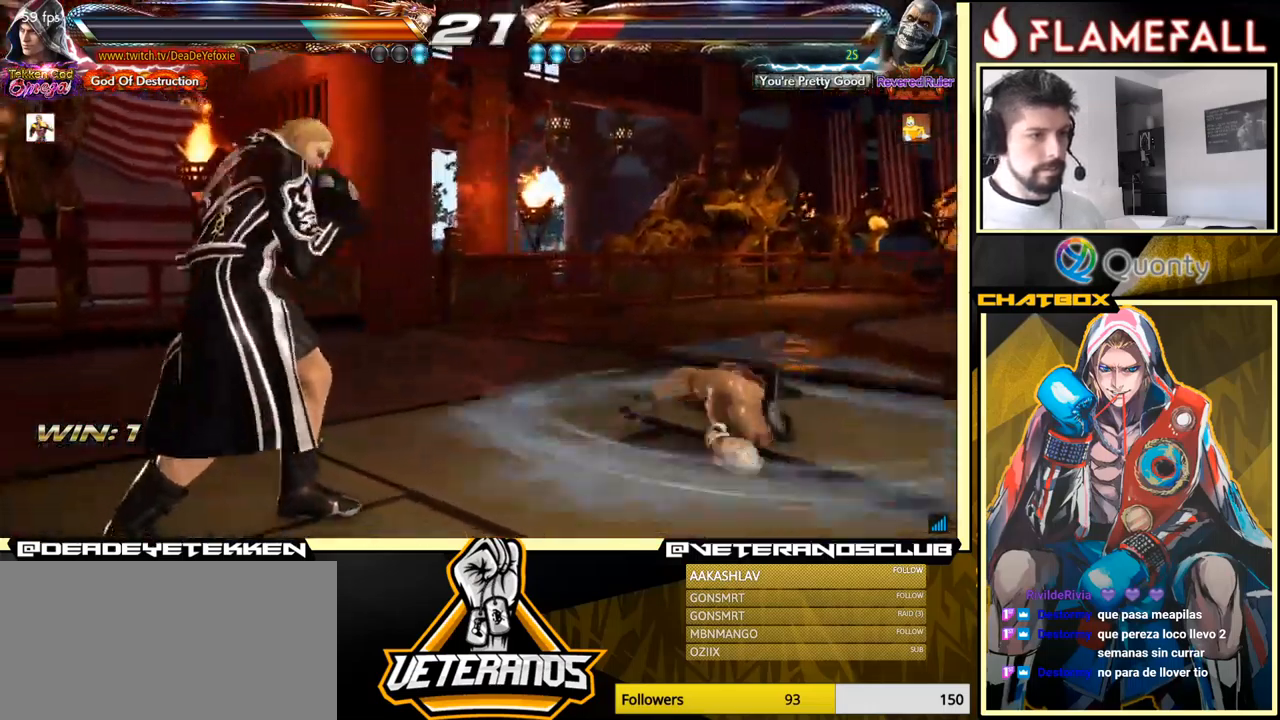
{"buttons": ["Y"], "left_stick": "down", "events": [[50, "left_stick", "down"], [67, "R2", "down"], [167, "R2", "up"], [200, "Y", "down"], [300, "Y", "up"], [433, "Y", "down"]]}
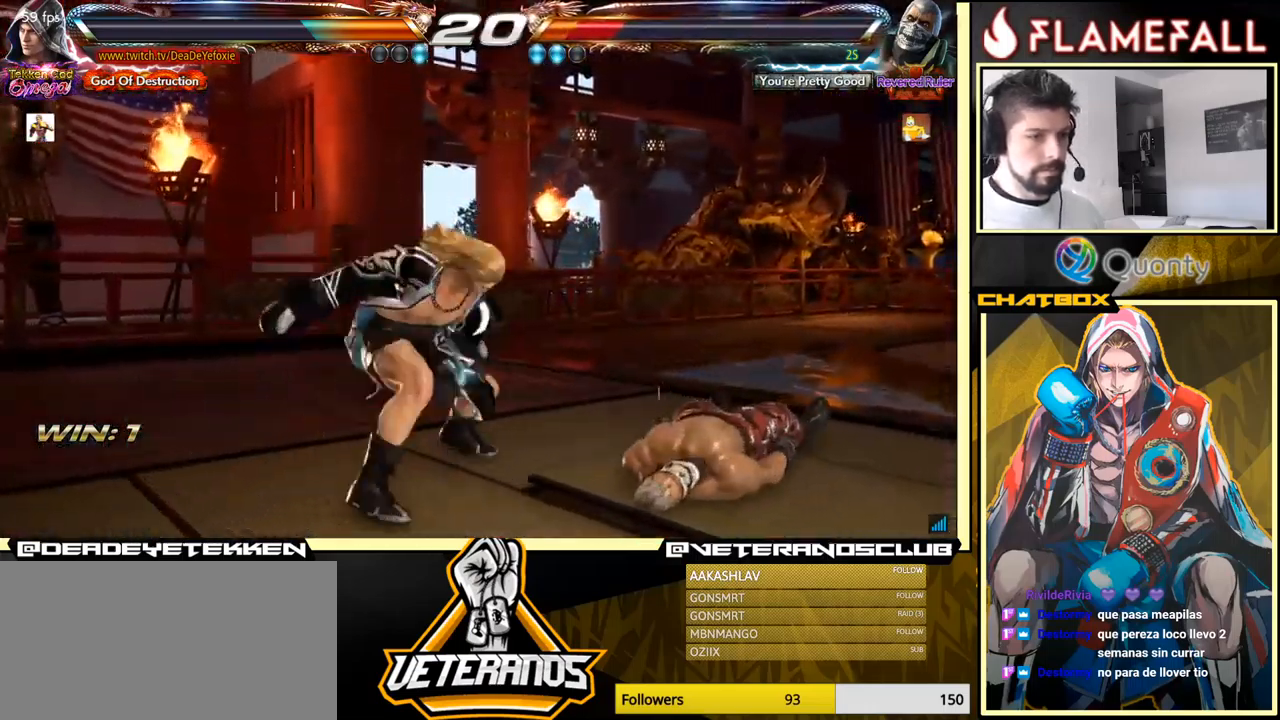
{"buttons": [], "left_stick": "center", "events": [[50, "Y", "up"], [83, "left_stick", "center"], [217, "left_stick", "left"], [417, "left_stick", "center"]]}
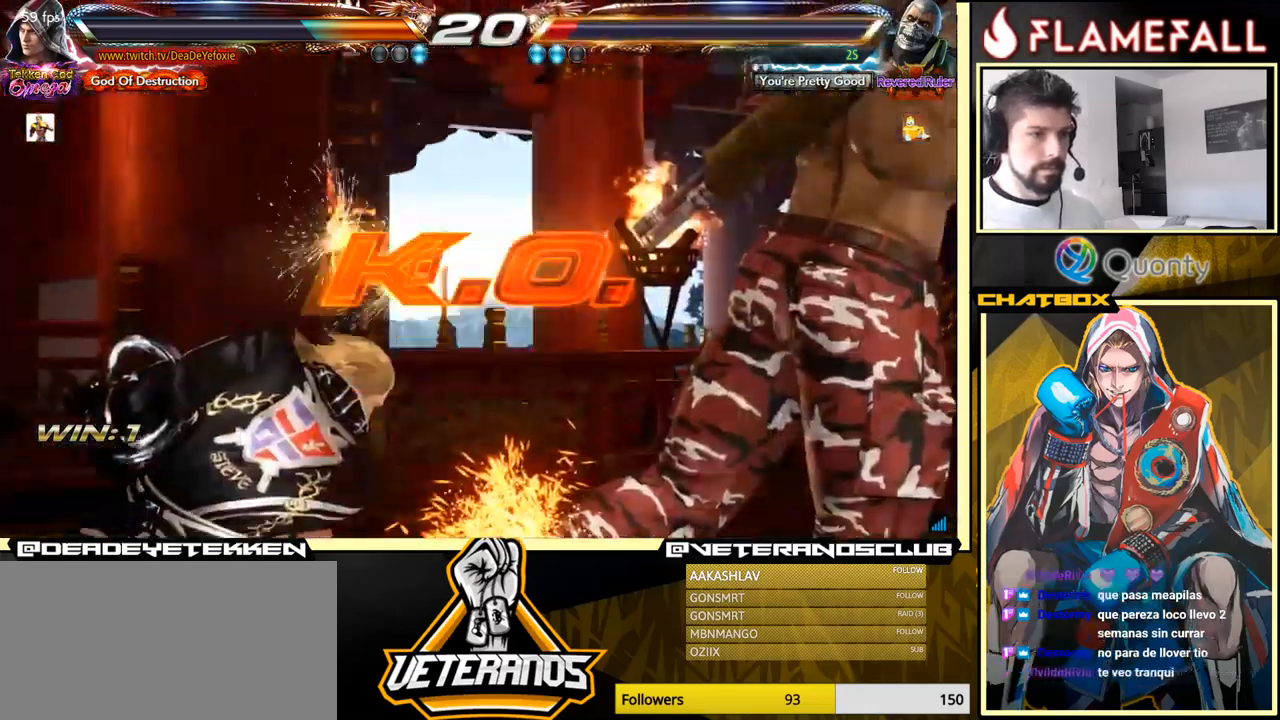
{"buttons": [], "left_stick": "center", "events": []}
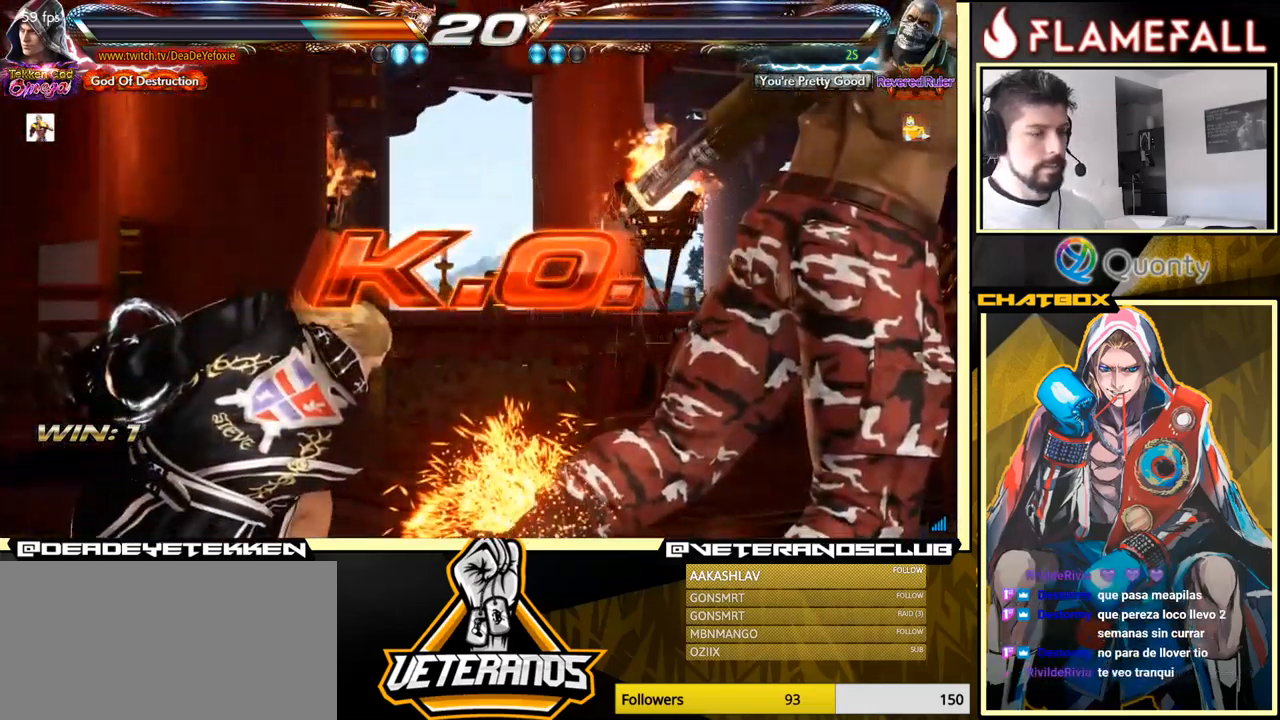
{"buttons": [], "left_stick": "center", "events": []}
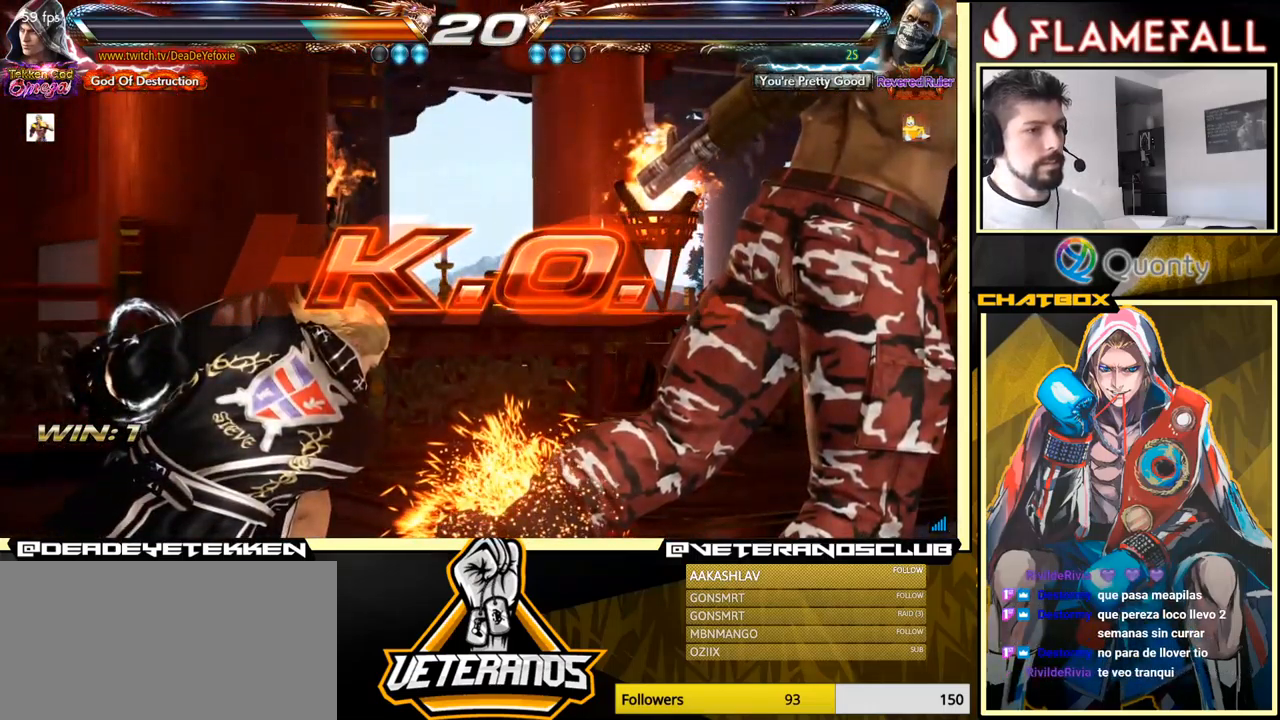
{"buttons": [], "left_stick": "center", "events": []}